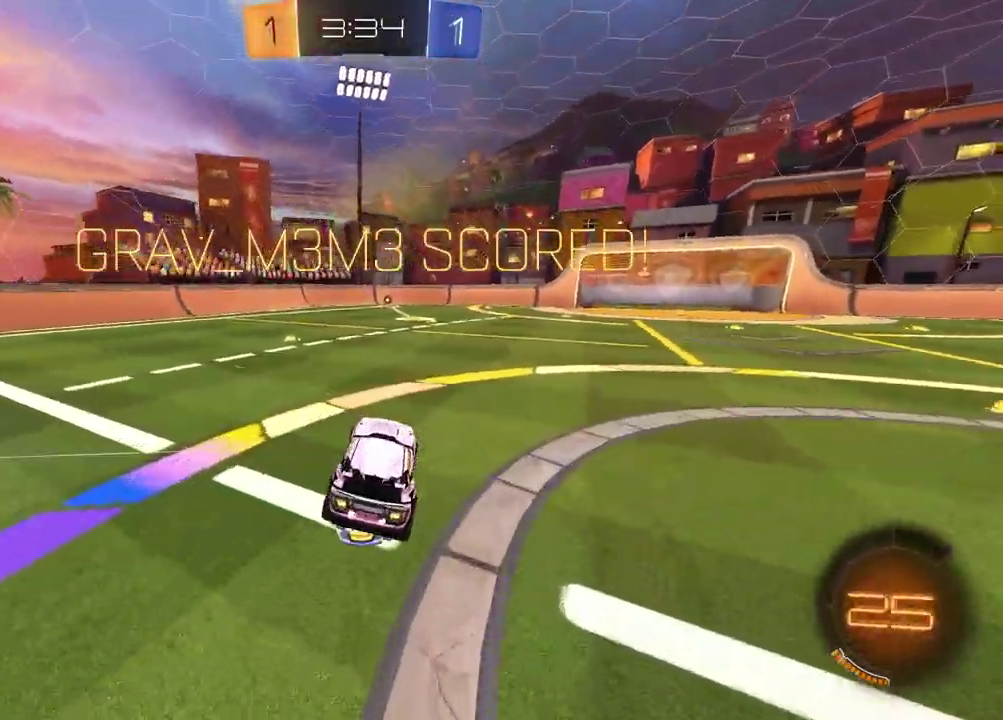
Gameplay with a controller (PlayStation layout); each line is a JSON object with the inputs held at the frame after it. "events" lists button and stick changes between this image and that frame as [ms after this image, input, new state], when the widget could be followed in between.
{"buttons": [], "left_stick": "down", "right_stick": "center", "events": [[200, "CROSS", "down"], [200, "R2", "down"], [217, "R1", "down"], [233, "left_stick", "up"], [267, "CROSS", "up"], [333, "CROSS", "down"], [400, "R2", "up"], [400, "left_stick", "down"], [450, "CROSS", "up"], [450, "R1", "up"]]}
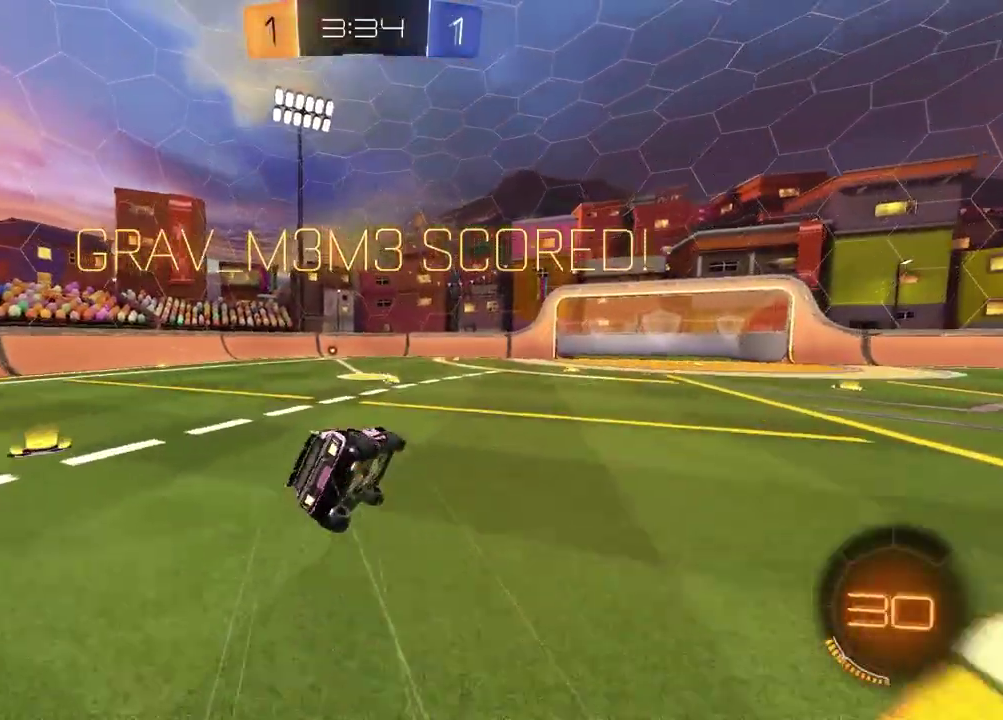
{"buttons": ["L1"], "left_stick": "left", "right_stick": "center", "events": [[33, "left_stick", "down-right"], [117, "left_stick", "right"], [217, "left_stick", "center"], [283, "left_stick", "left"], [300, "L1", "down"]]}
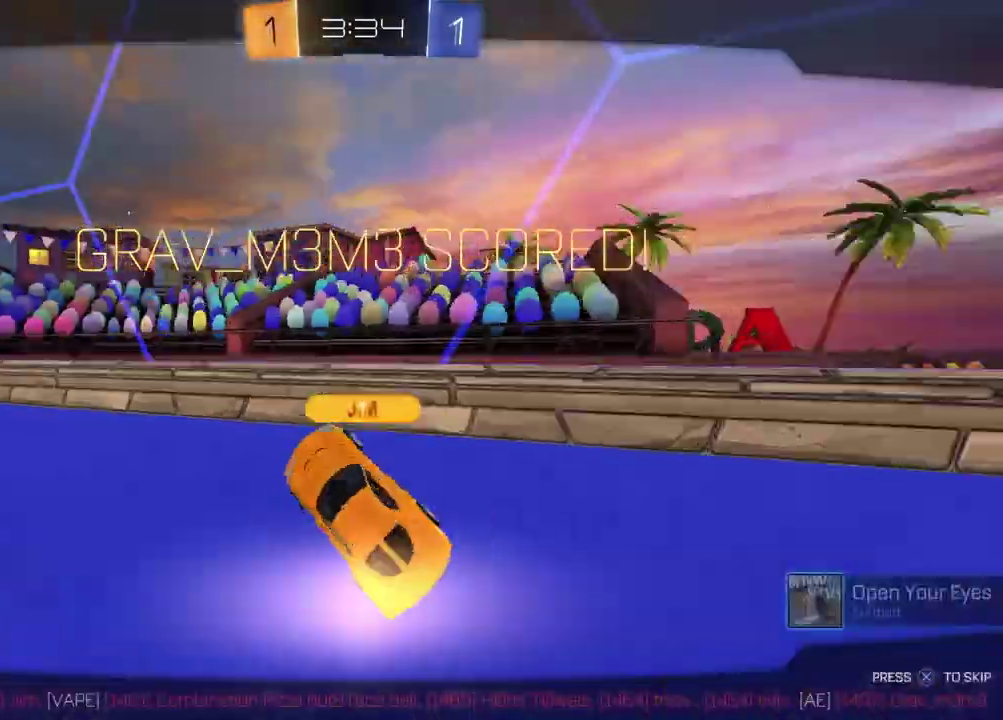
{"buttons": ["CROSS"], "left_stick": "center", "right_stick": "center", "events": [[17, "R1", "down"], [50, "L1", "up"], [50, "left_stick", "center"], [67, "R1", "up"], [417, "CROSS", "down"]]}
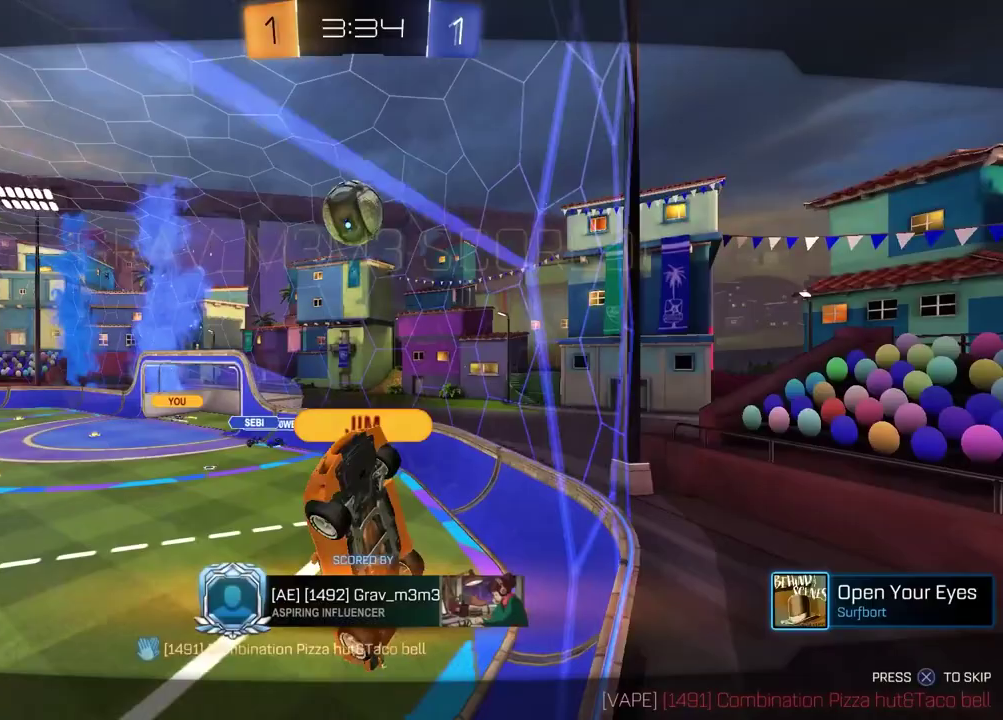
{"buttons": [], "left_stick": "center", "right_stick": "center", "events": [[50, "CROSS", "up"]]}
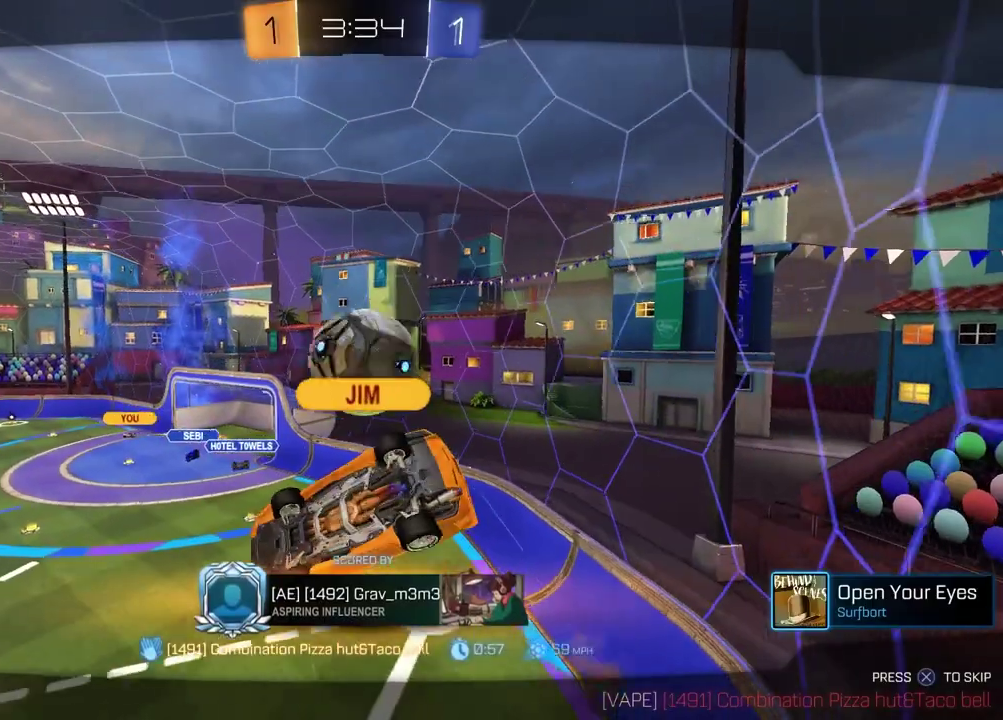
{"buttons": [], "left_stick": "center", "right_stick": "center", "events": []}
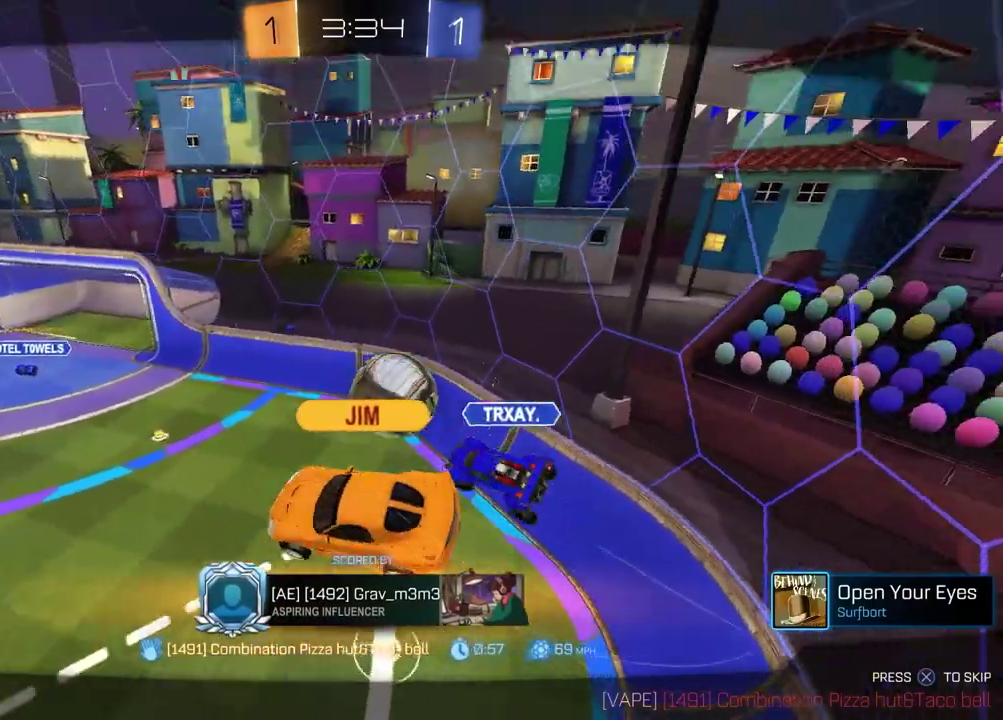
{"buttons": [], "left_stick": "center", "right_stick": "center", "events": []}
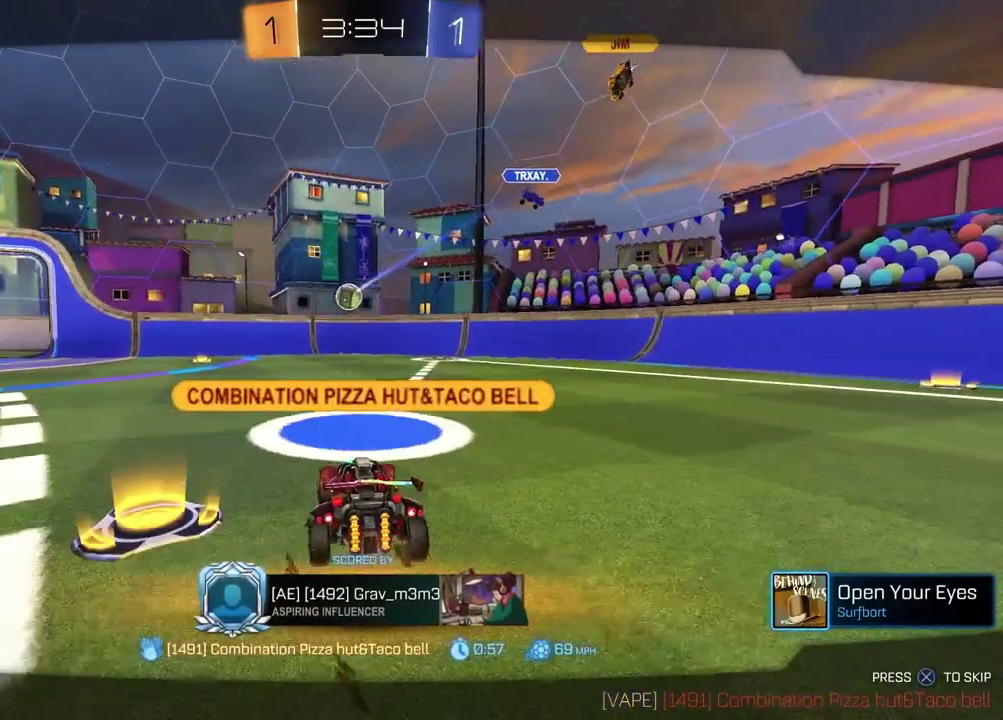
{"buttons": [], "left_stick": "center", "right_stick": "center", "events": []}
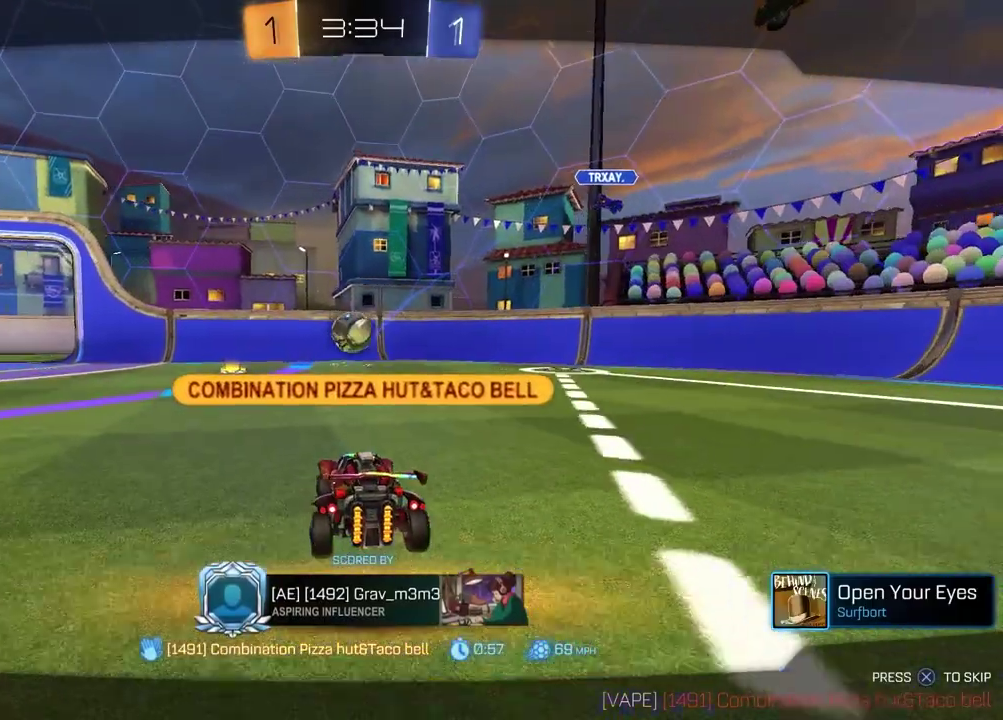
{"buttons": [], "left_stick": "center", "right_stick": "center", "events": []}
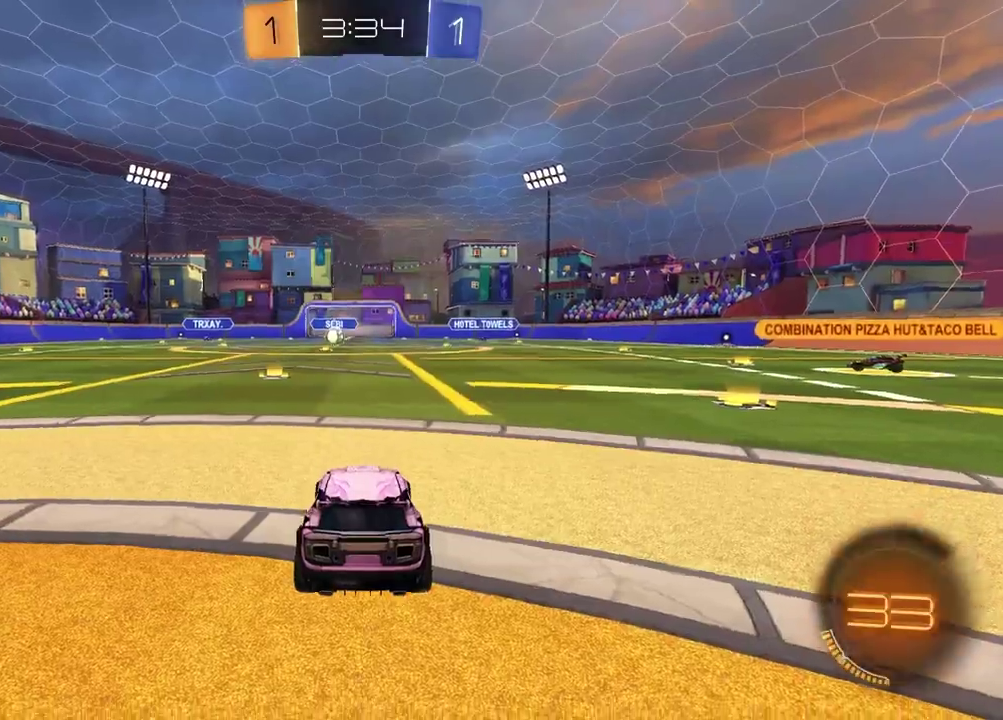
{"buttons": [], "left_stick": "center", "right_stick": "center", "events": []}
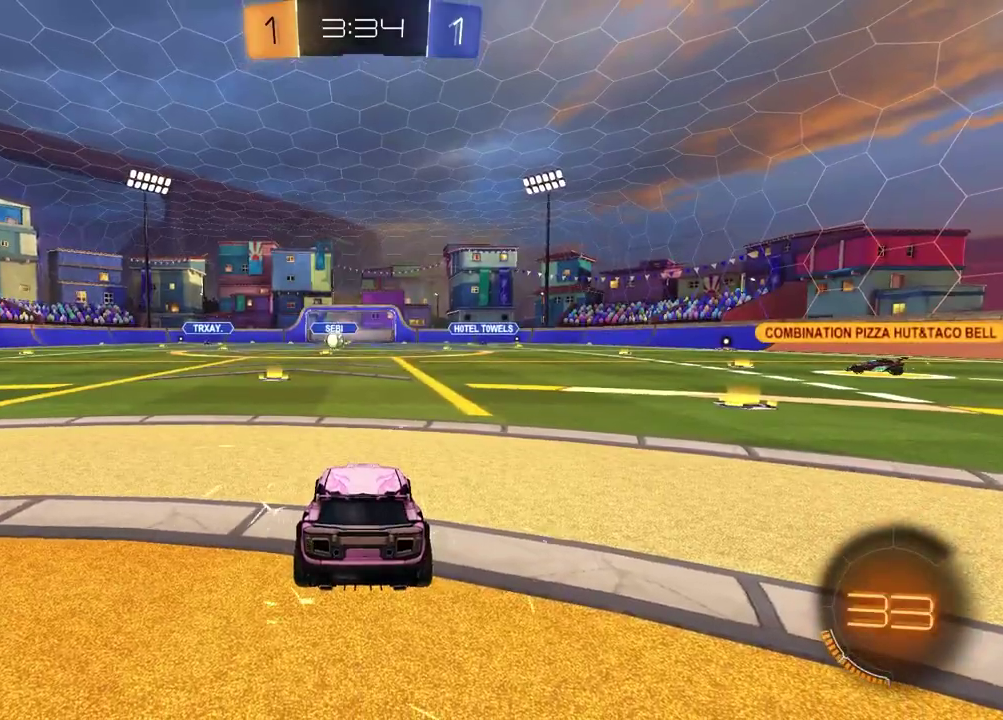
{"buttons": [], "left_stick": "center", "right_stick": "center", "events": []}
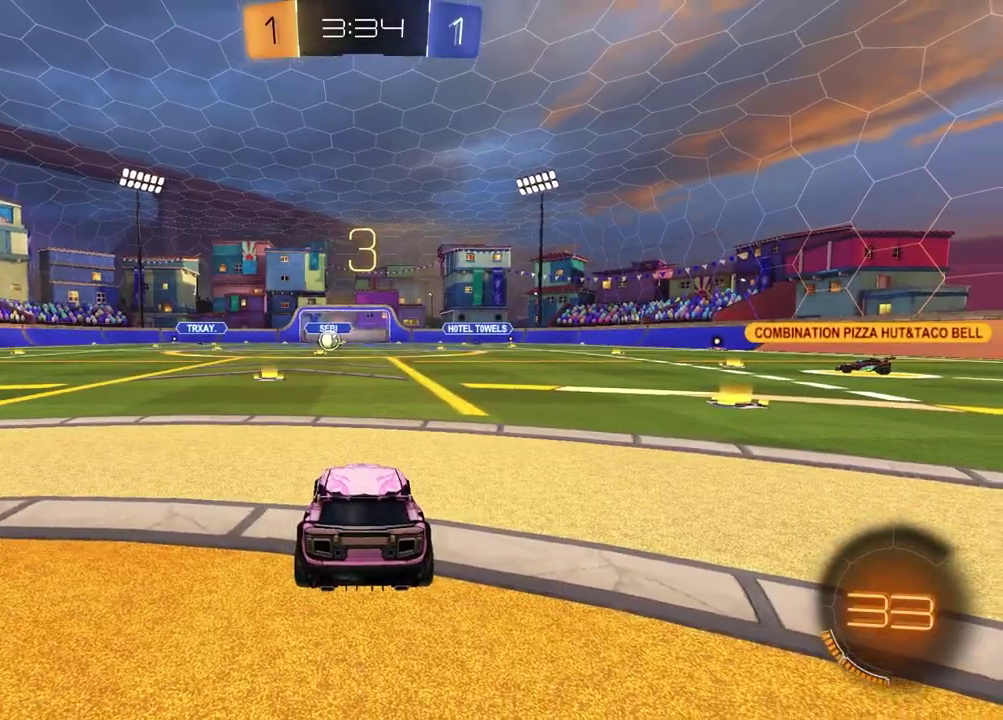
{"buttons": [], "left_stick": "center", "right_stick": "center", "events": []}
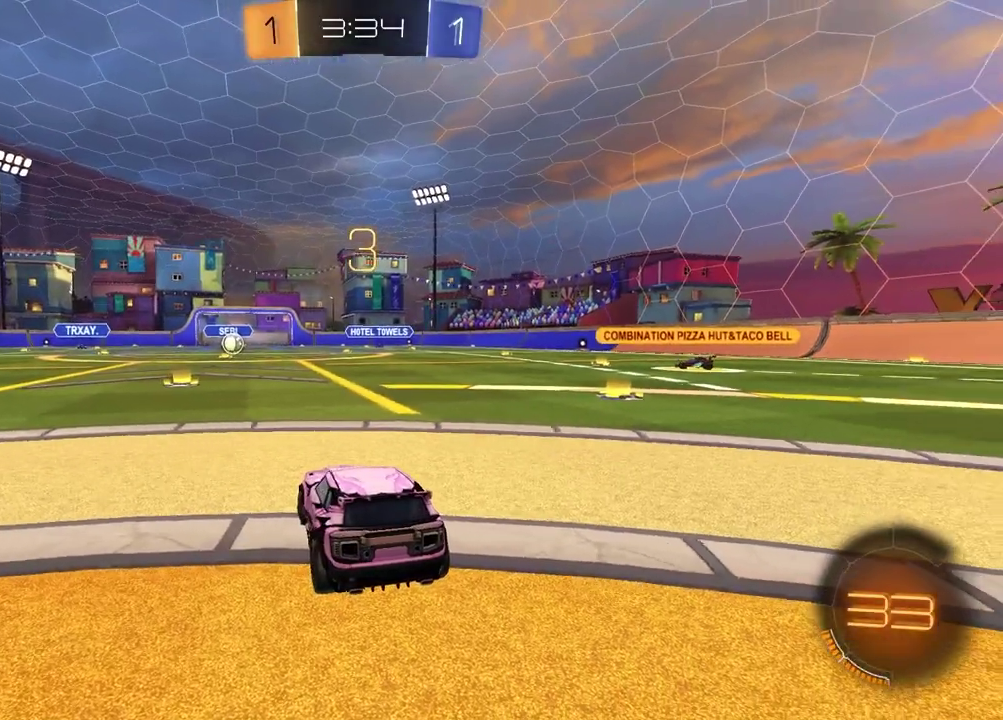
{"buttons": [], "left_stick": "center", "right_stick": "center", "events": []}
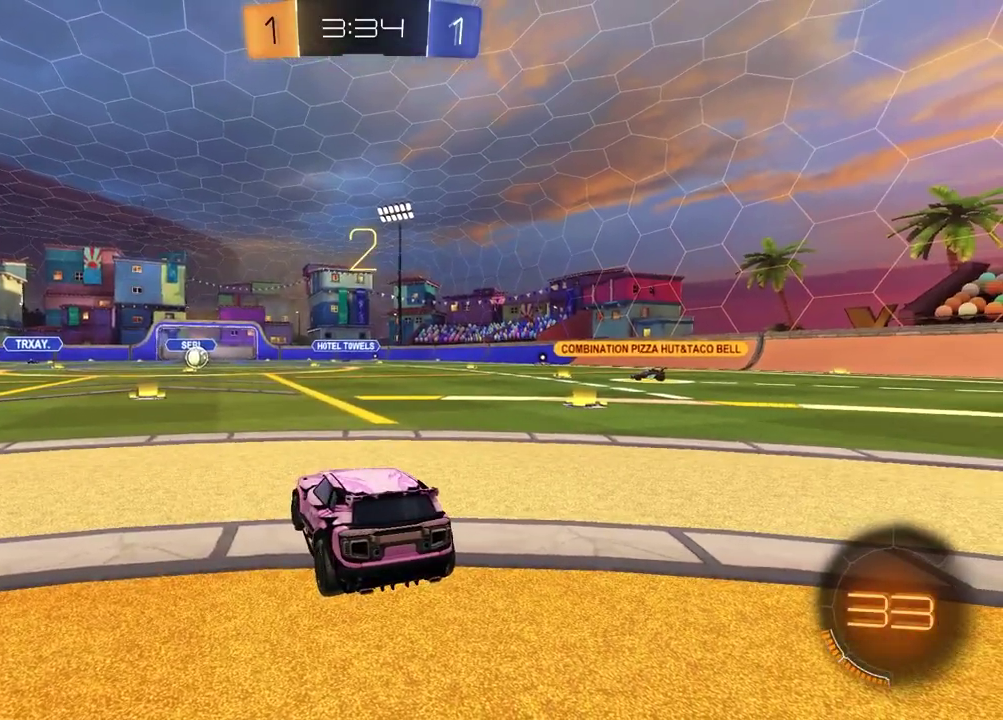
{"buttons": [], "left_stick": "center", "right_stick": "center", "events": []}
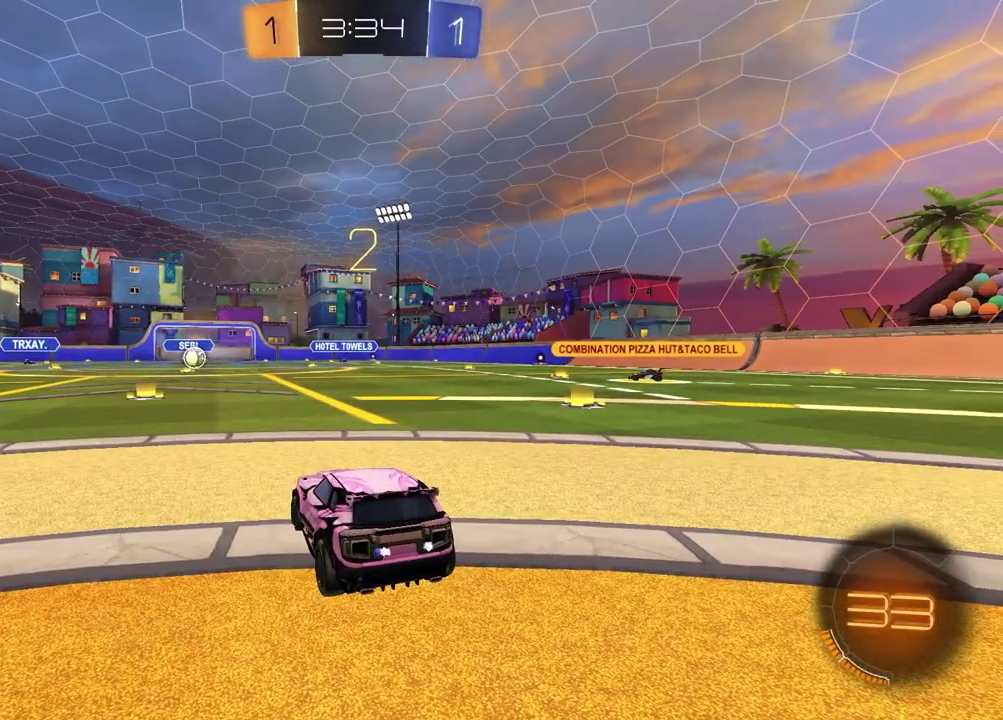
{"buttons": [], "left_stick": "center", "right_stick": "left", "events": [[250, "left_stick", "left"], [367, "left_stick", "center"], [417, "right_stick", "left"]]}
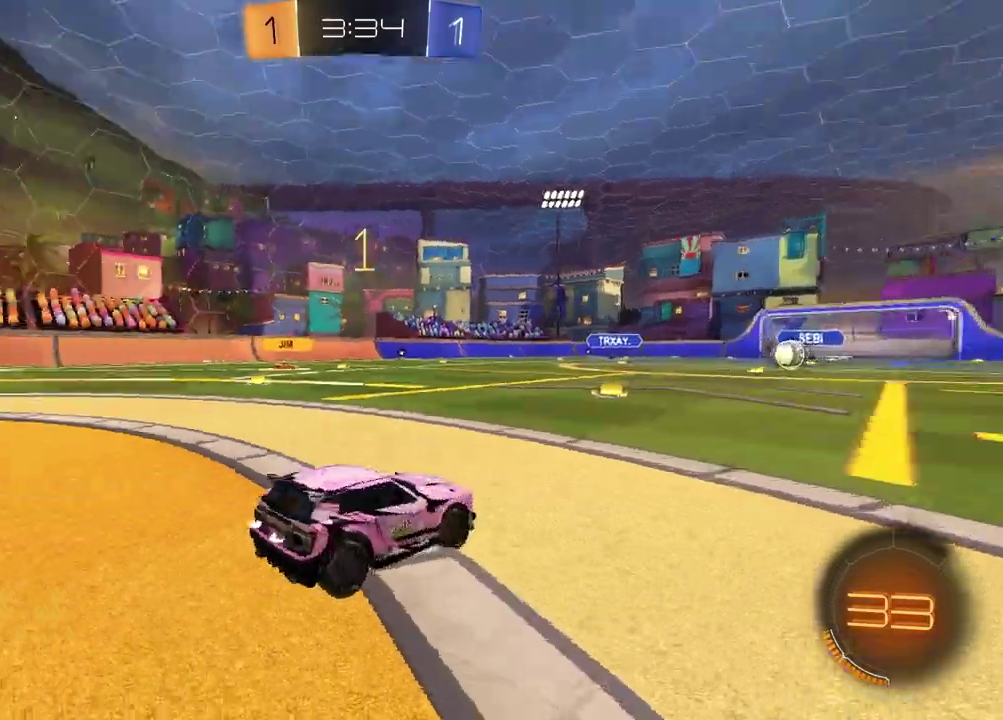
{"buttons": ["TRIANGLE", "R2"], "left_stick": "center", "right_stick": "center", "events": [[50, "right_stick", "center"], [400, "R2", "down"], [450, "TRIANGLE", "down"]]}
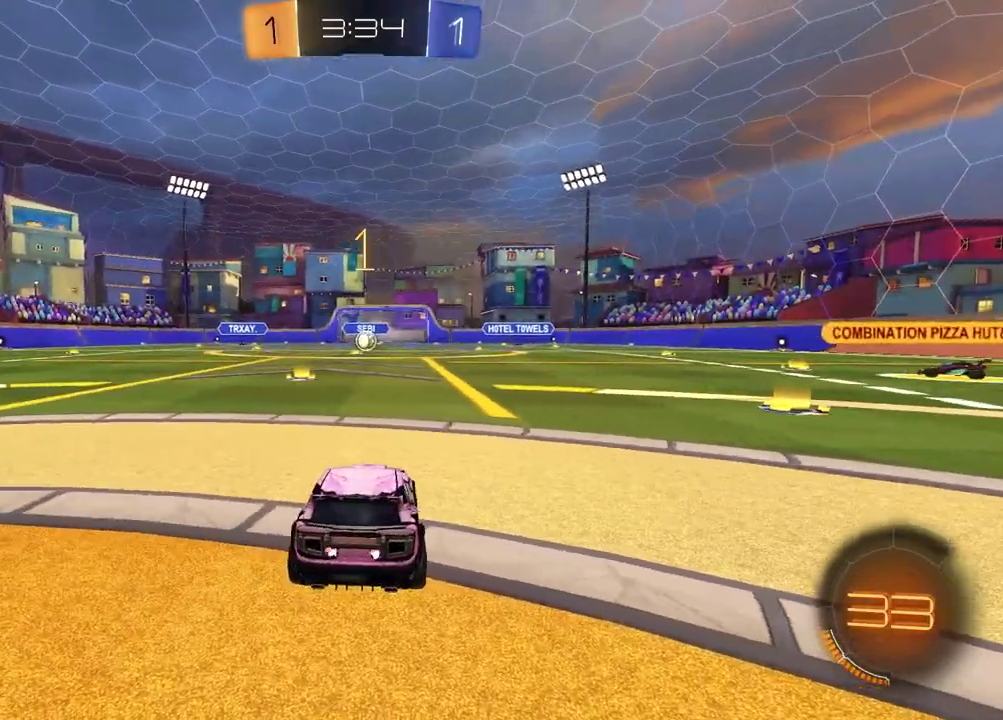
{"buttons": ["CROSS", "R1", "R2"], "left_stick": "down", "right_stick": "center", "events": [[33, "R1", "down"], [67, "TRIANGLE", "up"], [183, "left_stick", "down-left"], [267, "CROSS", "down"], [333, "CROSS", "up"], [400, "CROSS", "down"], [483, "left_stick", "down"]]}
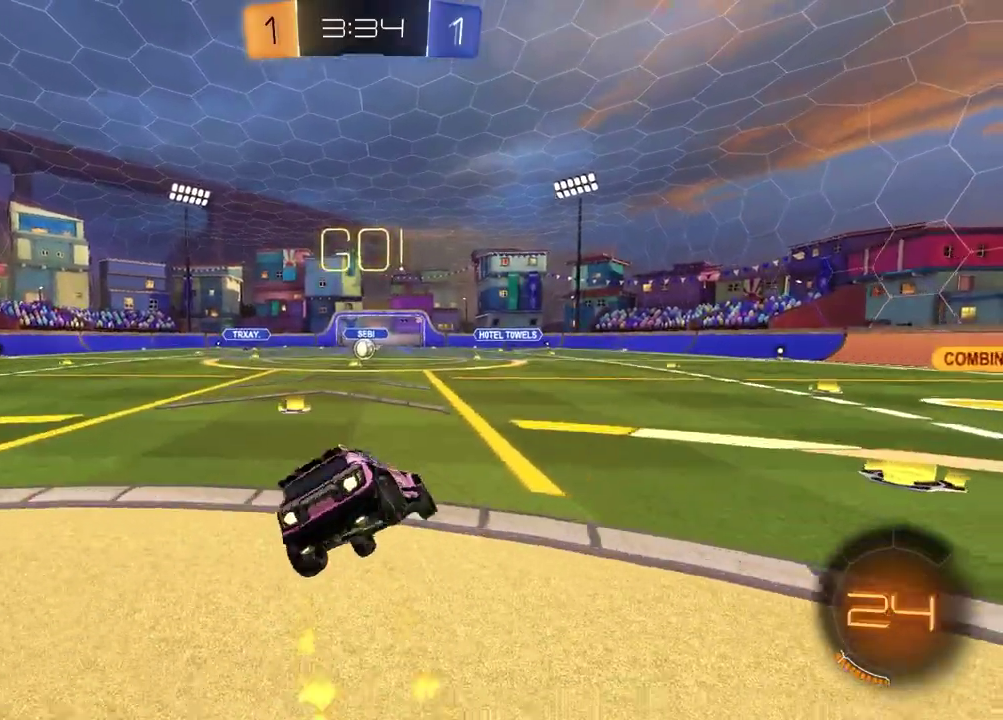
{"buttons": ["L1", "R2"], "left_stick": "down-left", "right_stick": "center", "events": [[33, "CROSS", "up"], [117, "R1", "up"], [217, "left_stick", "down-right"], [417, "L1", "down"], [483, "left_stick", "down-left"]]}
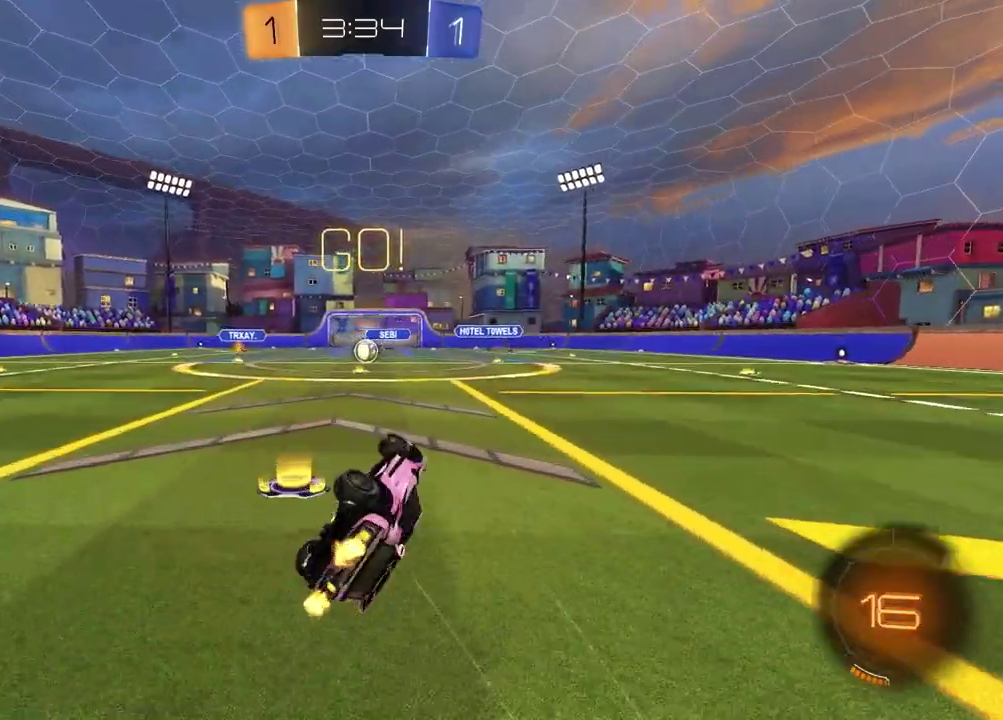
{"buttons": ["R2"], "left_stick": "center", "right_stick": "center", "events": [[150, "L1", "up"], [217, "left_stick", "center"]]}
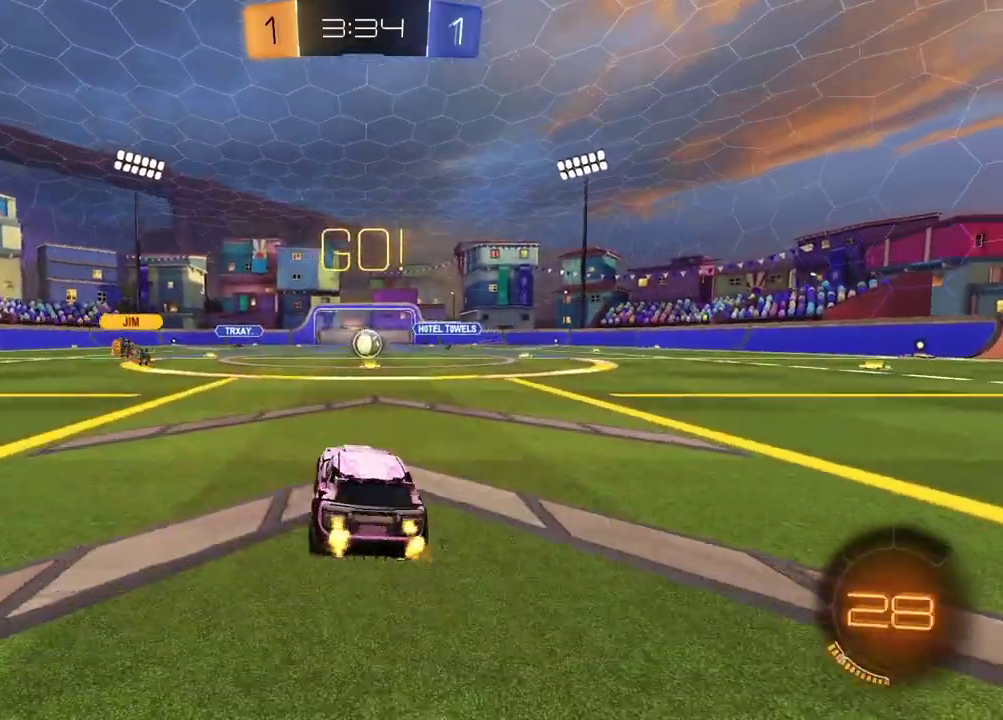
{"buttons": ["R2"], "left_stick": "center", "right_stick": "center", "events": []}
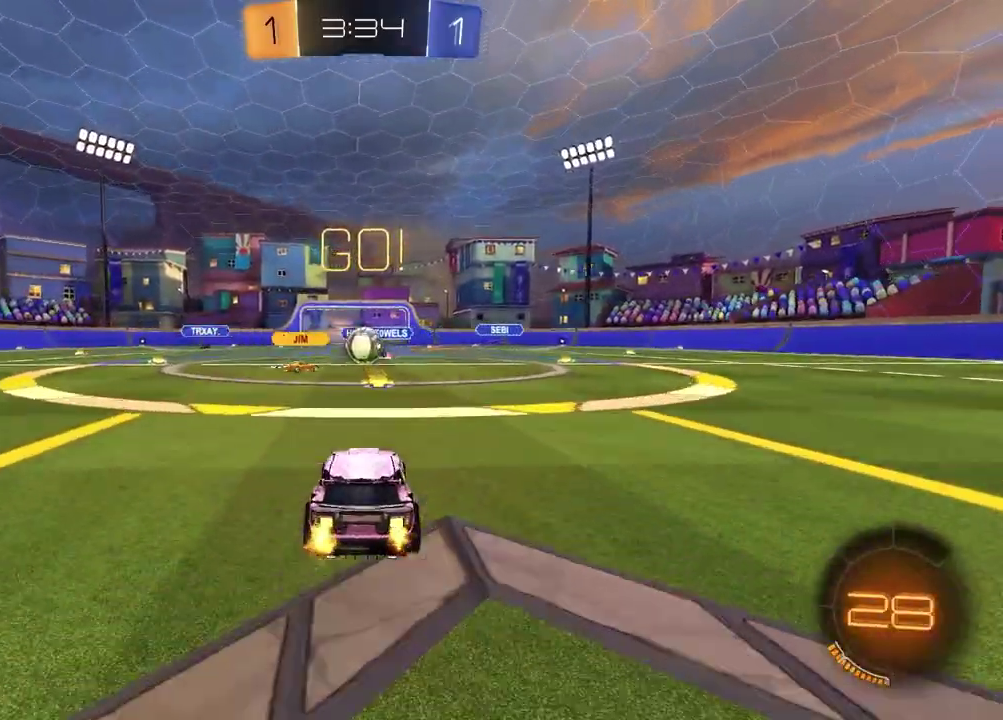
{"buttons": ["R2"], "left_stick": "center", "right_stick": "center", "events": [[283, "left_stick", "right"], [400, "left_stick", "center"]]}
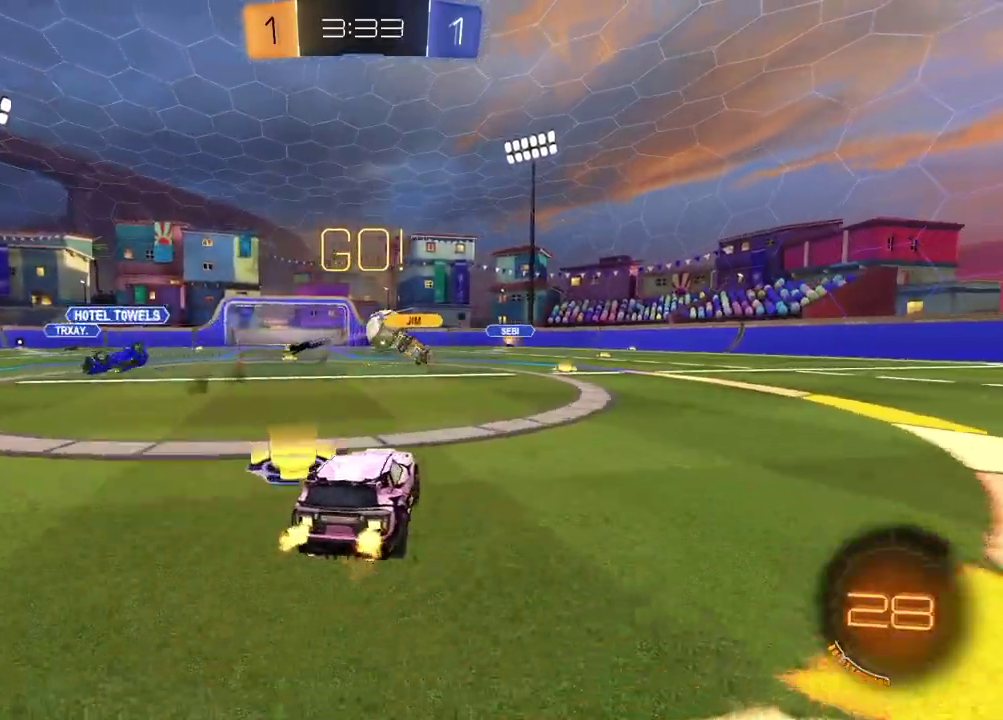
{"buttons": ["R2"], "left_stick": "center", "right_stick": "center", "events": [[17, "R1", "down"], [117, "left_stick", "right"], [317, "R1", "up"], [317, "left_stick", "center"], [400, "left_stick", "right"], [500, "left_stick", "center"]]}
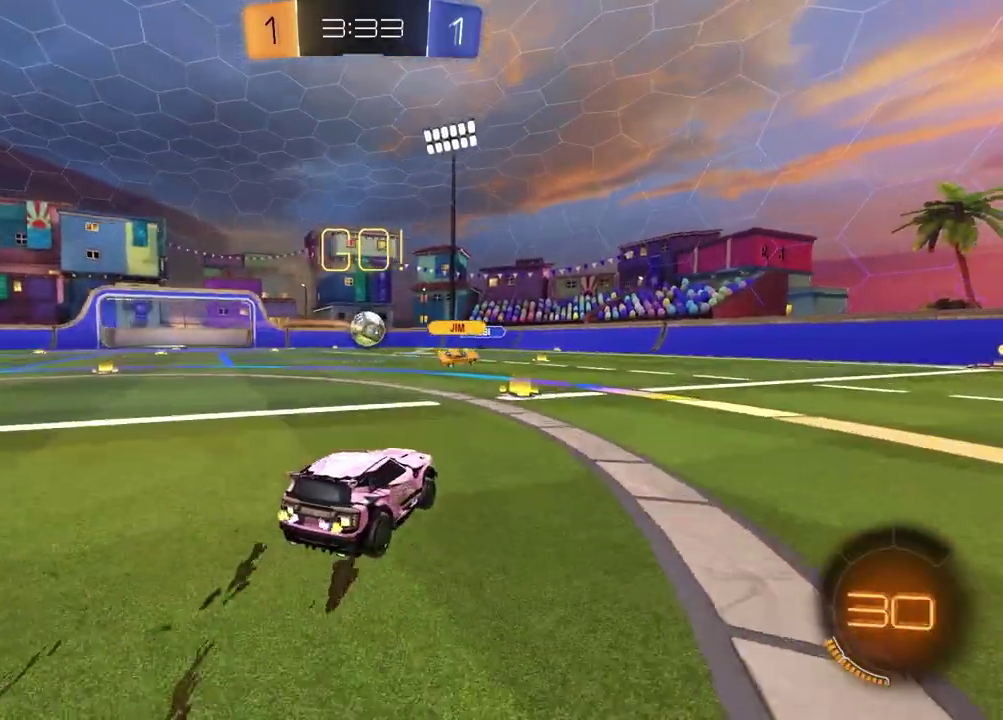
{"buttons": ["R2"], "left_stick": "left", "right_stick": "center", "events": [[117, "left_stick", "left"], [150, "L1", "down"], [317, "L1", "up"]]}
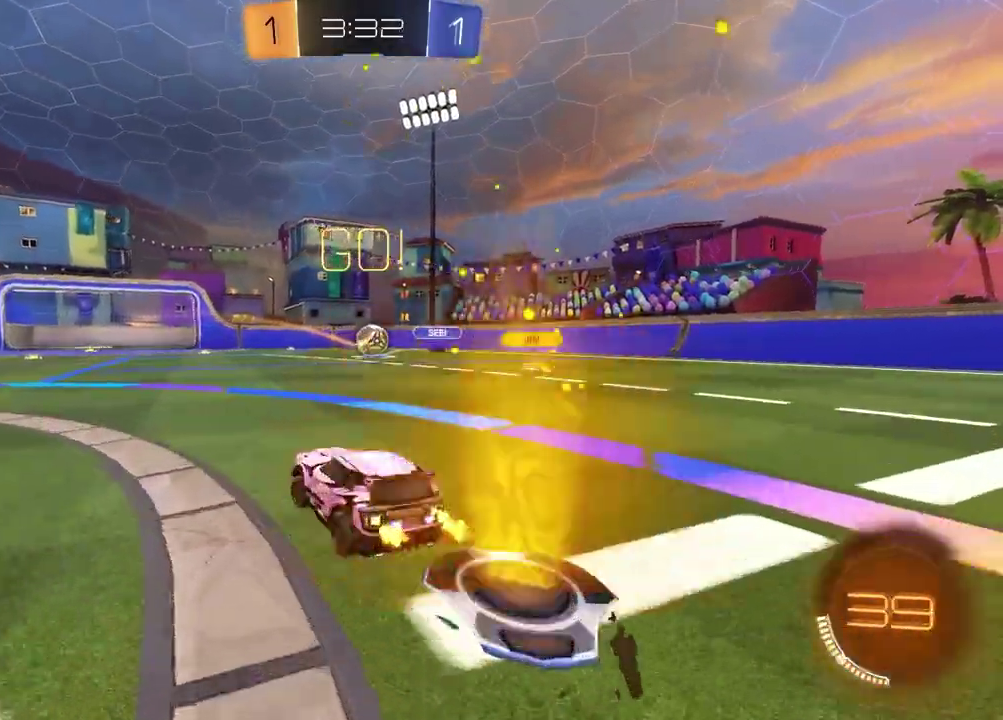
{"buttons": ["R2"], "left_stick": "left", "right_stick": "center", "events": []}
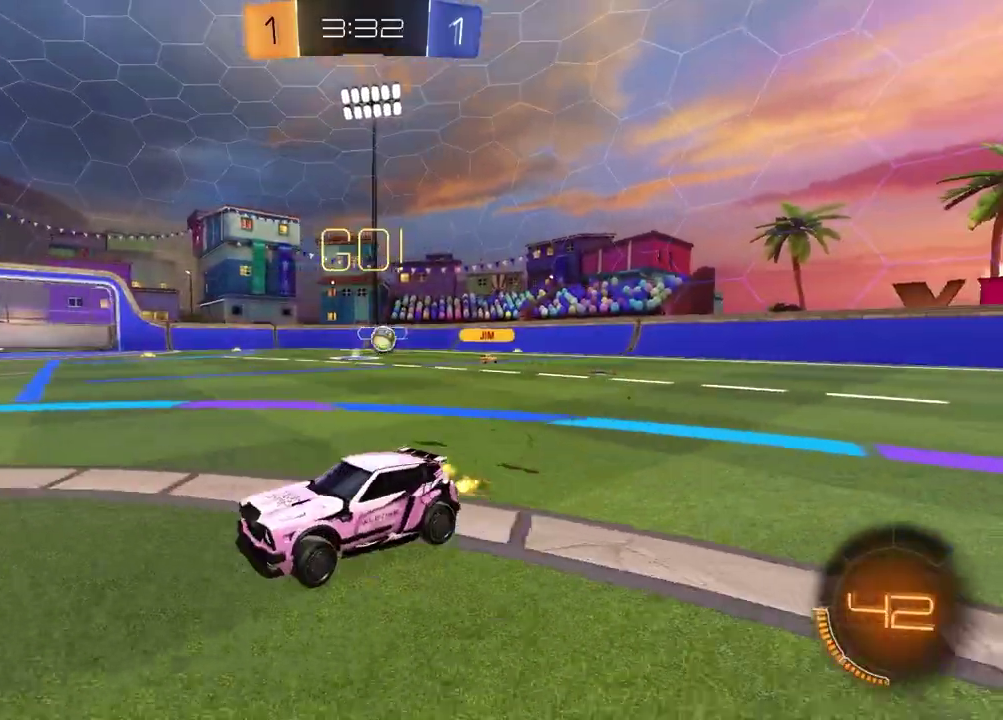
{"buttons": ["R2"], "left_stick": "left", "right_stick": "center", "events": [[17, "left_stick", "center"], [67, "left_stick", "right"], [83, "R2", "up"], [183, "left_stick", "center"], [250, "left_stick", "left"], [317, "R2", "down"], [333, "L1", "down"], [467, "L1", "up"]]}
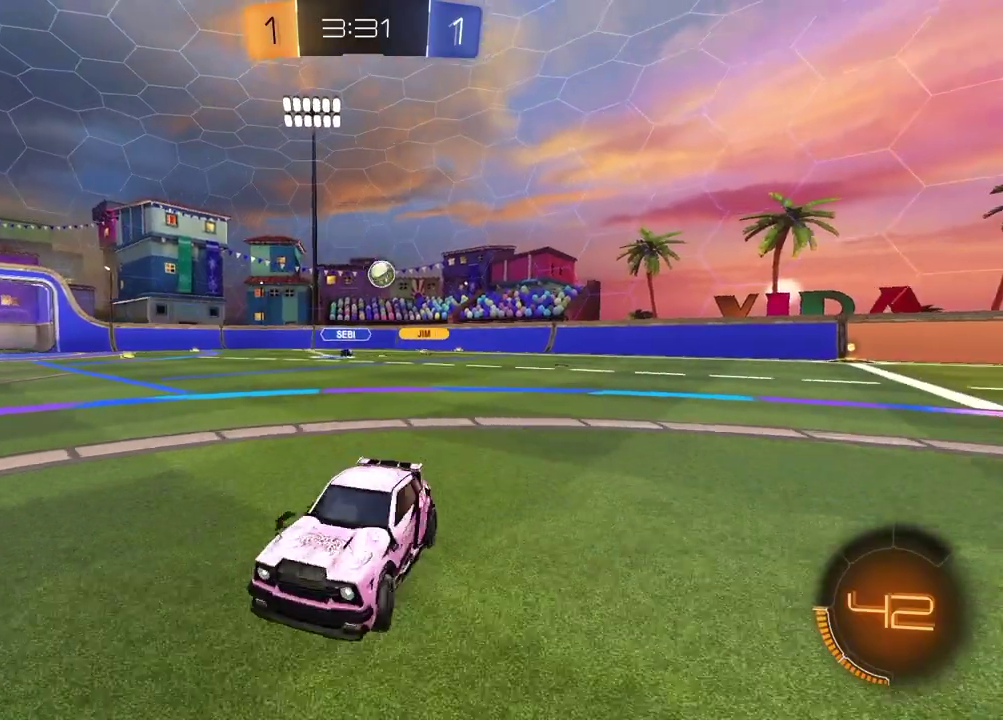
{"buttons": [], "left_stick": "left", "right_stick": "center", "events": [[333, "R2", "up"]]}
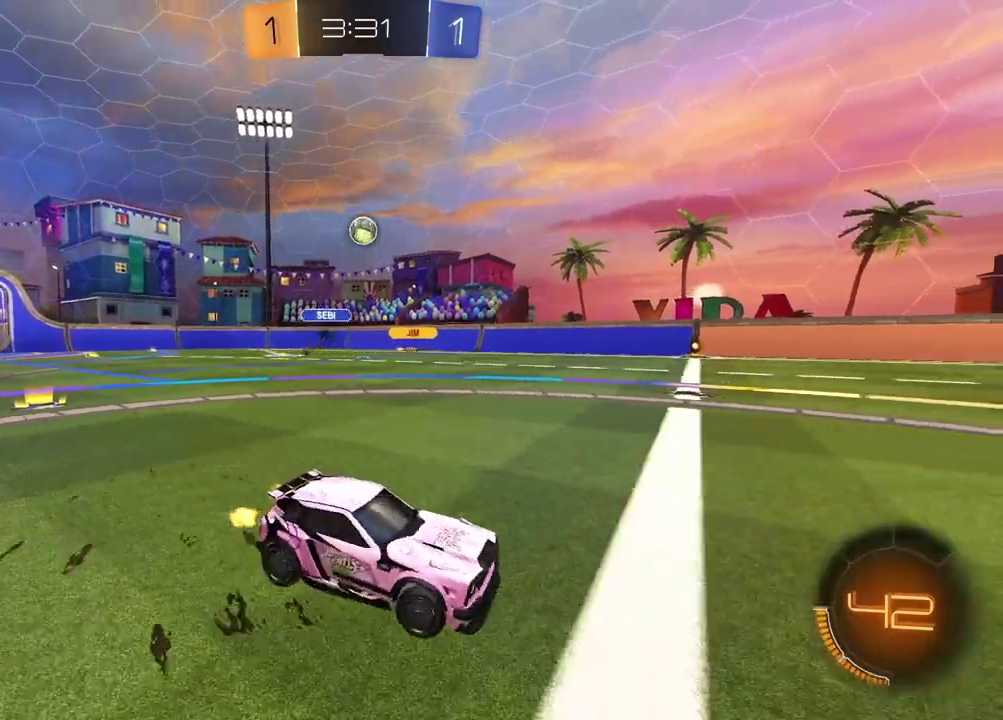
{"buttons": ["R2"], "left_stick": "down-right", "right_stick": "center", "events": [[100, "CROSS", "down"], [100, "left_stick", "up-right"], [167, "R2", "down"], [300, "CROSS", "up"], [300, "left_stick", "center"], [383, "CROSS", "down"], [433, "left_stick", "down-right"], [483, "CROSS", "up"]]}
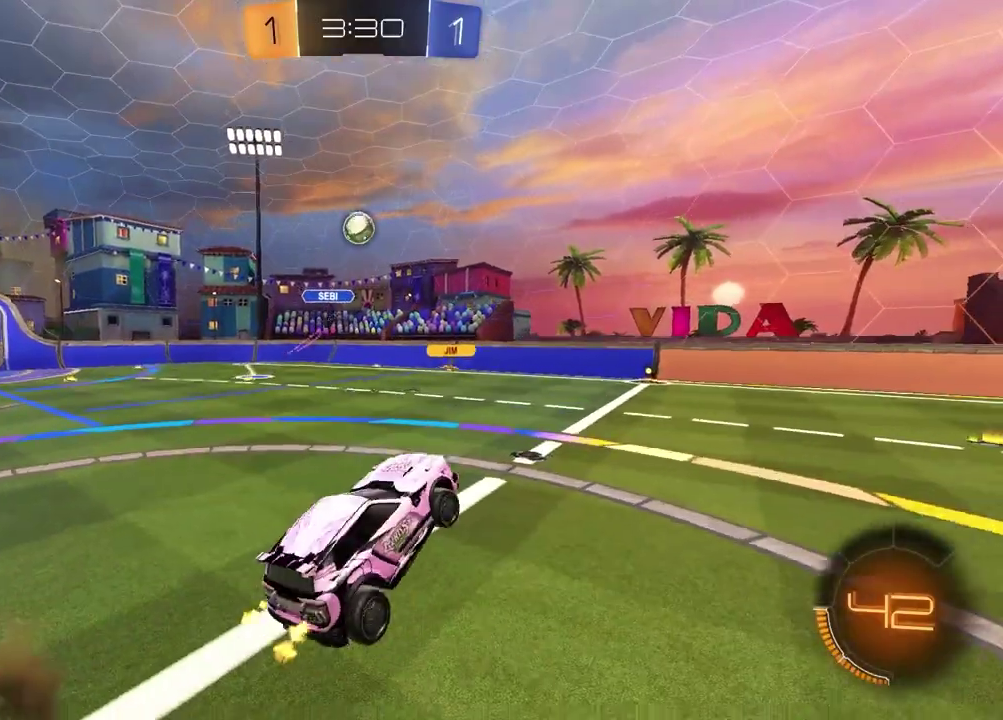
{"buttons": [], "left_stick": "down-left", "right_stick": "center", "events": [[33, "R2", "up"], [100, "L1", "down"], [267, "L1", "up"], [333, "left_stick", "down"], [467, "left_stick", "down-left"]]}
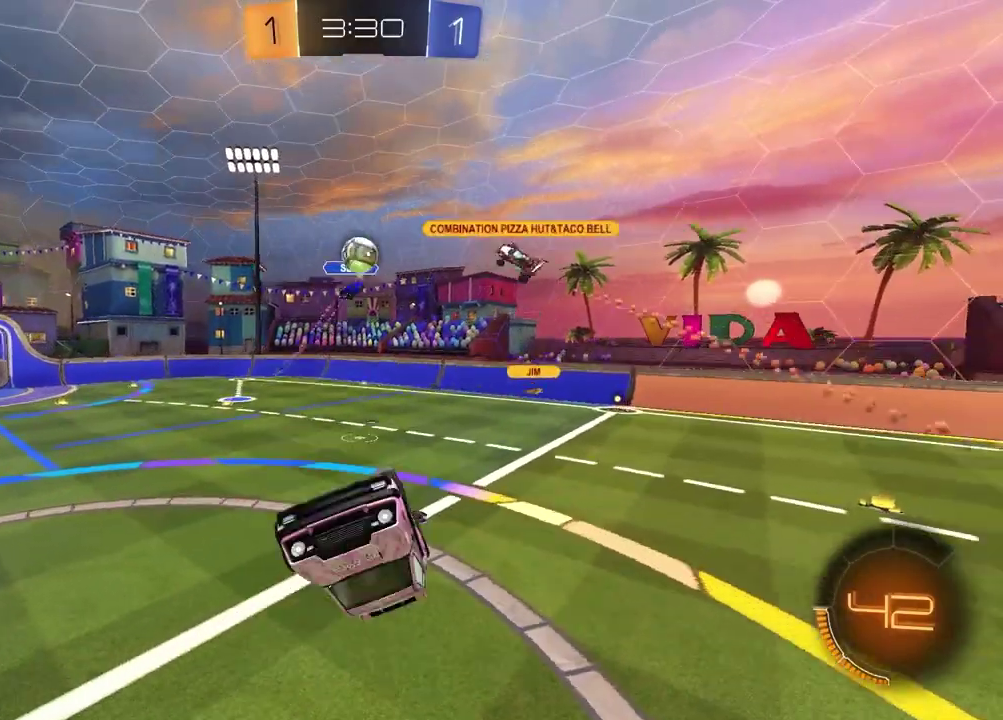
{"buttons": ["R1"], "left_stick": "center", "right_stick": "center", "events": [[50, "R1", "down"], [50, "SQUARE", "down"], [133, "left_stick", "left"], [217, "left_stick", "down-right"], [283, "left_stick", "up"], [350, "left_stick", "center"], [417, "SQUARE", "up"]]}
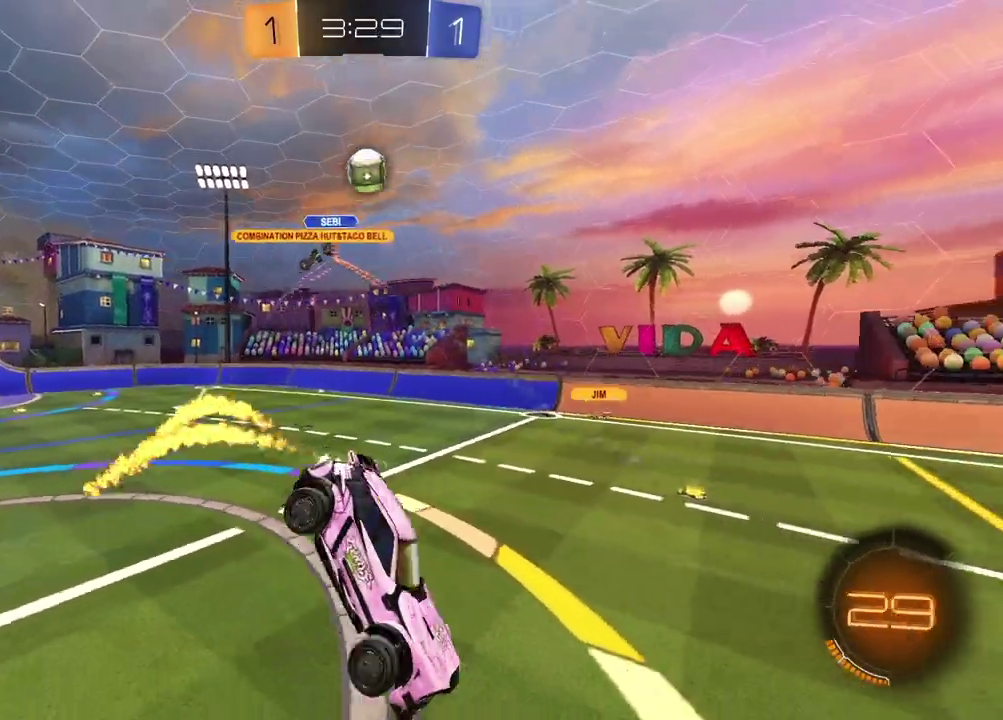
{"buttons": ["R2"], "left_stick": "left", "right_stick": "center", "events": [[67, "R1", "up"], [133, "R2", "down"], [167, "left_stick", "down"], [183, "TRIANGLE", "down"], [283, "left_stick", "center"], [317, "TRIANGLE", "up"], [450, "left_stick", "left"]]}